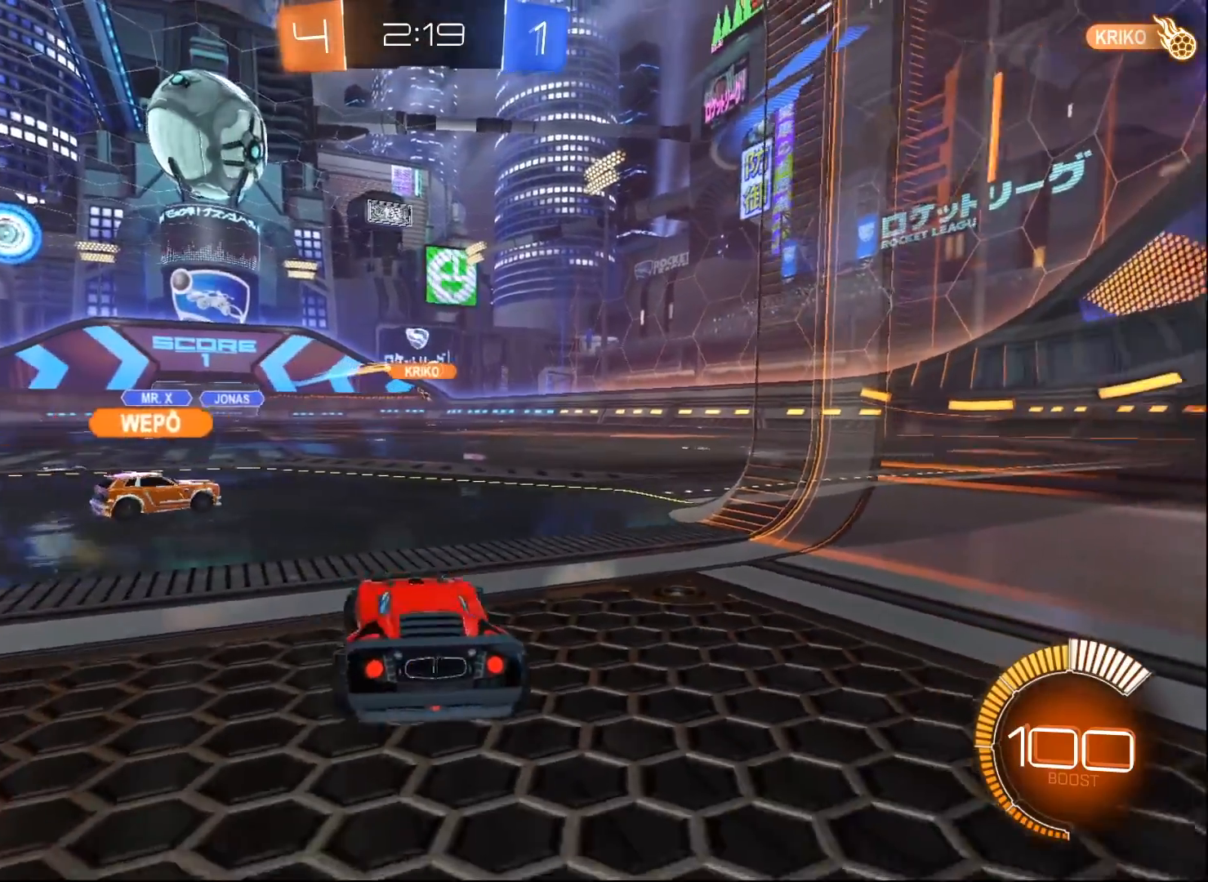
Gameplay with a controller (Xbox layout); each line is a JSON object with the inputs held at the frame after it. "events" lists button and stick changes between this image and that frame as [ms after this image, input, new state], when the widget could be followed in between.
{"buttons": [], "left_stick": "center", "right_stick": "center", "events": [[50, "left_stick", "center"], [333, "L2", "up"]]}
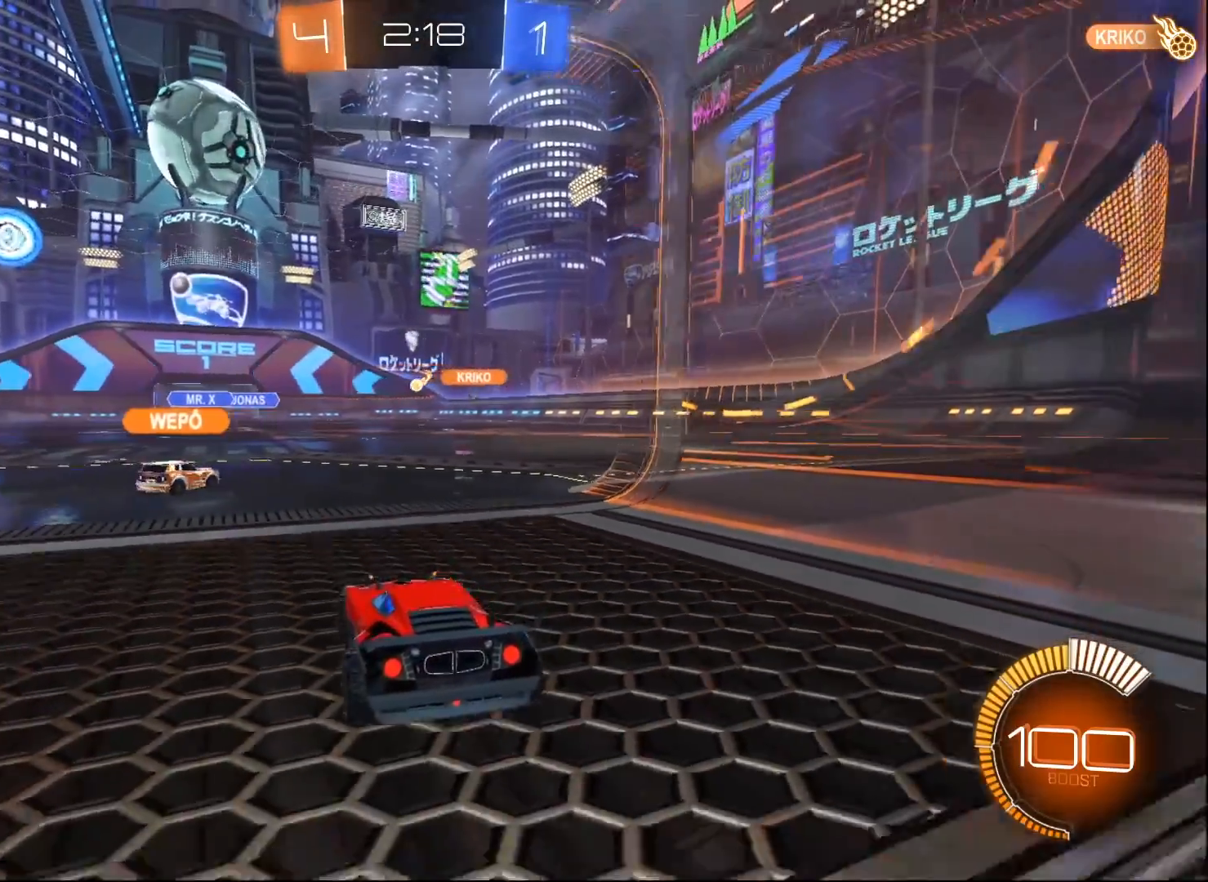
{"buttons": [], "left_stick": "center", "right_stick": "center", "events": [[133, "R2", "down"], [300, "R2", "up"]]}
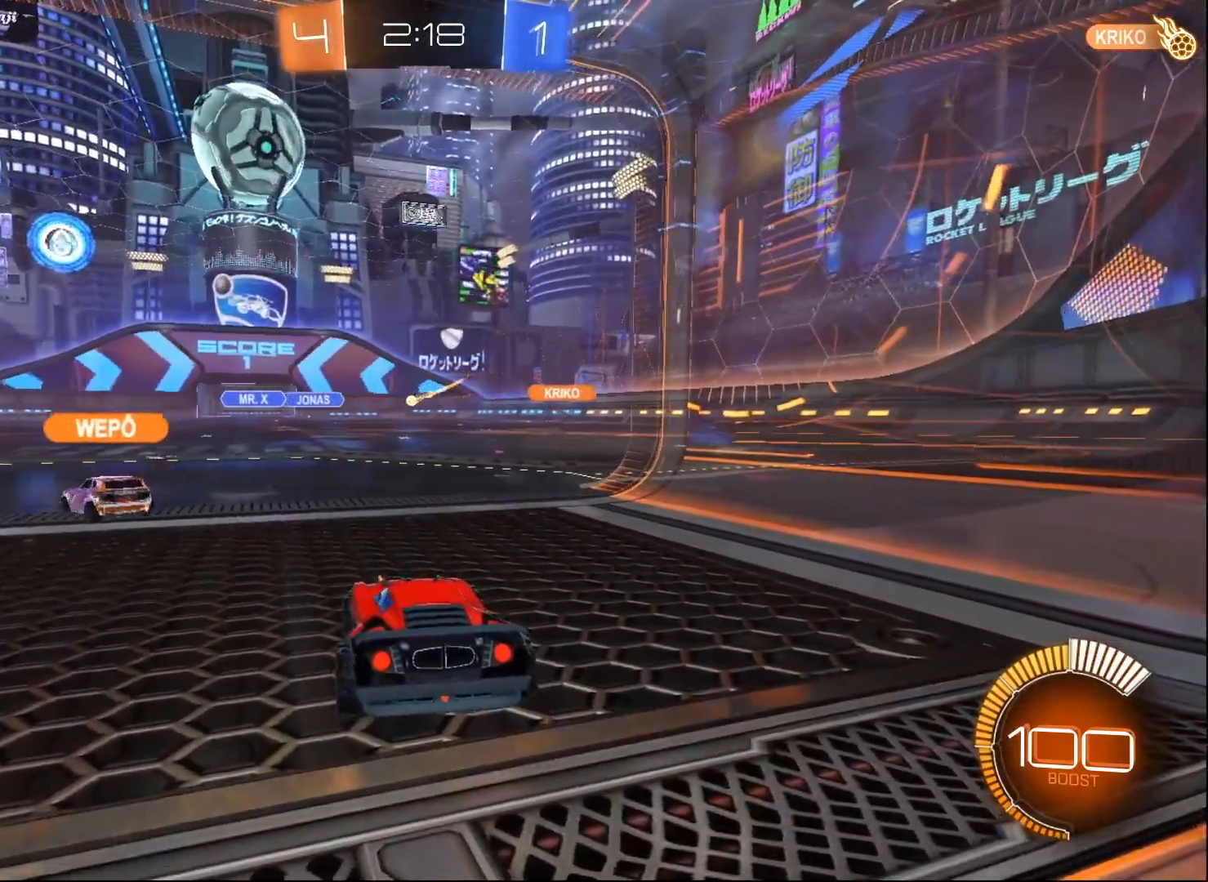
{"buttons": [], "left_stick": "center", "right_stick": "center", "events": [[433, "R2", "down"], [500, "R2", "up"]]}
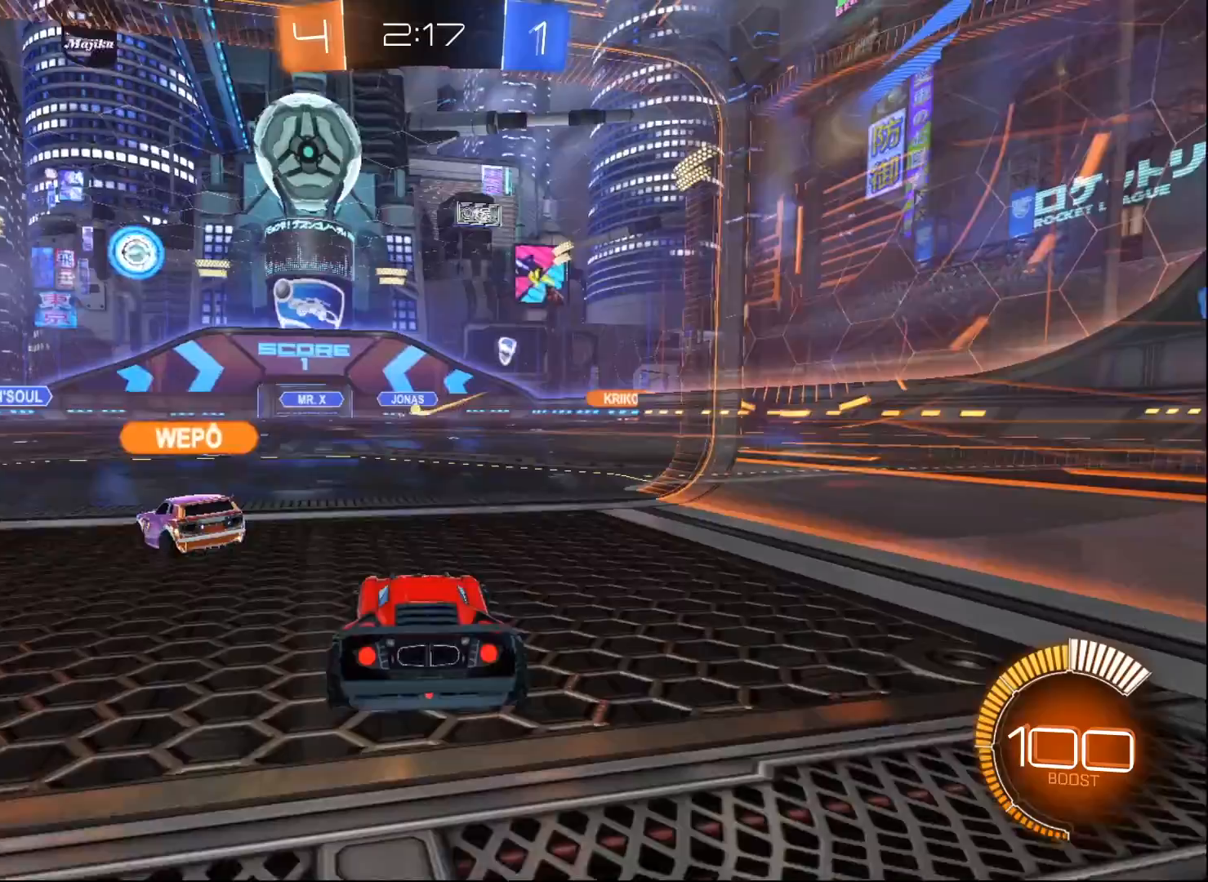
{"buttons": [], "left_stick": "center", "right_stick": "center", "events": []}
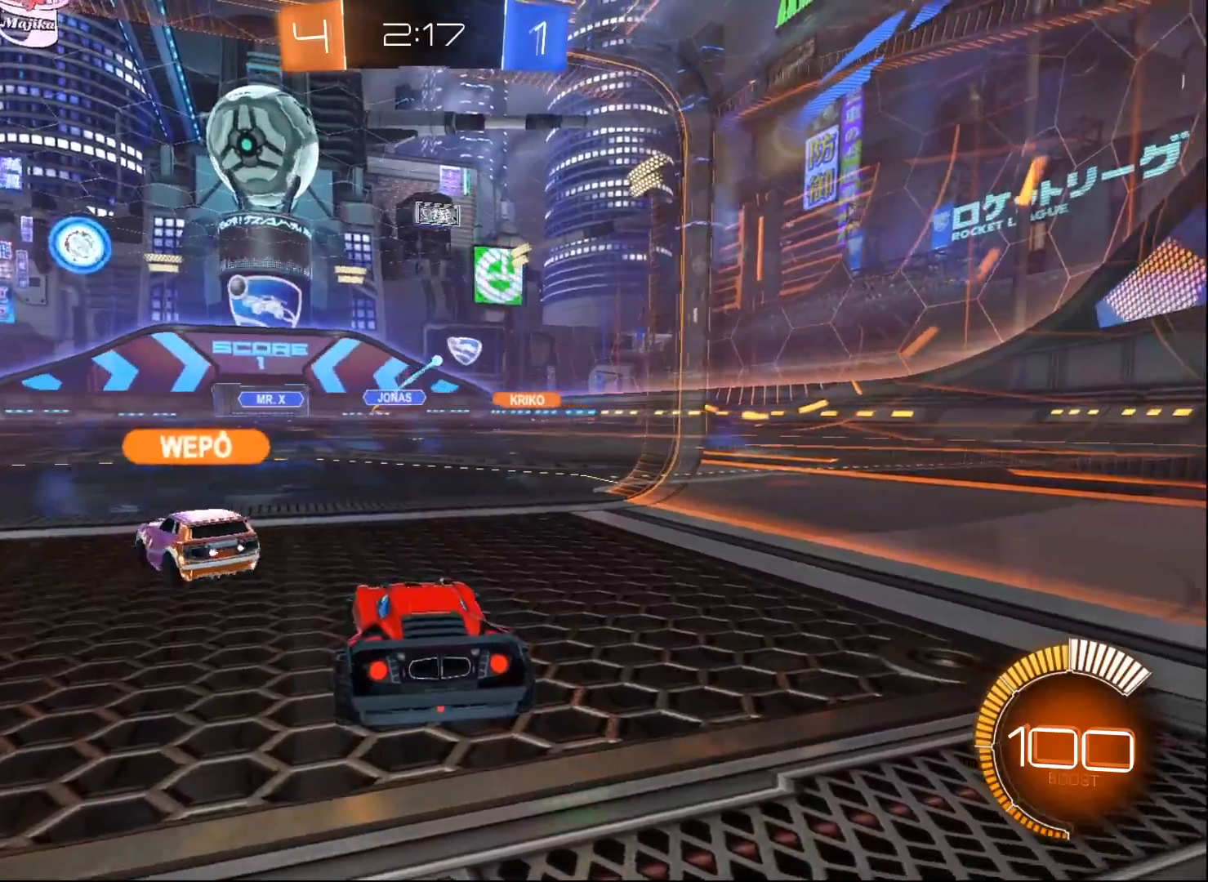
{"buttons": [], "left_stick": "center", "right_stick": "center", "events": [[200, "R2", "down"], [333, "R2", "up"]]}
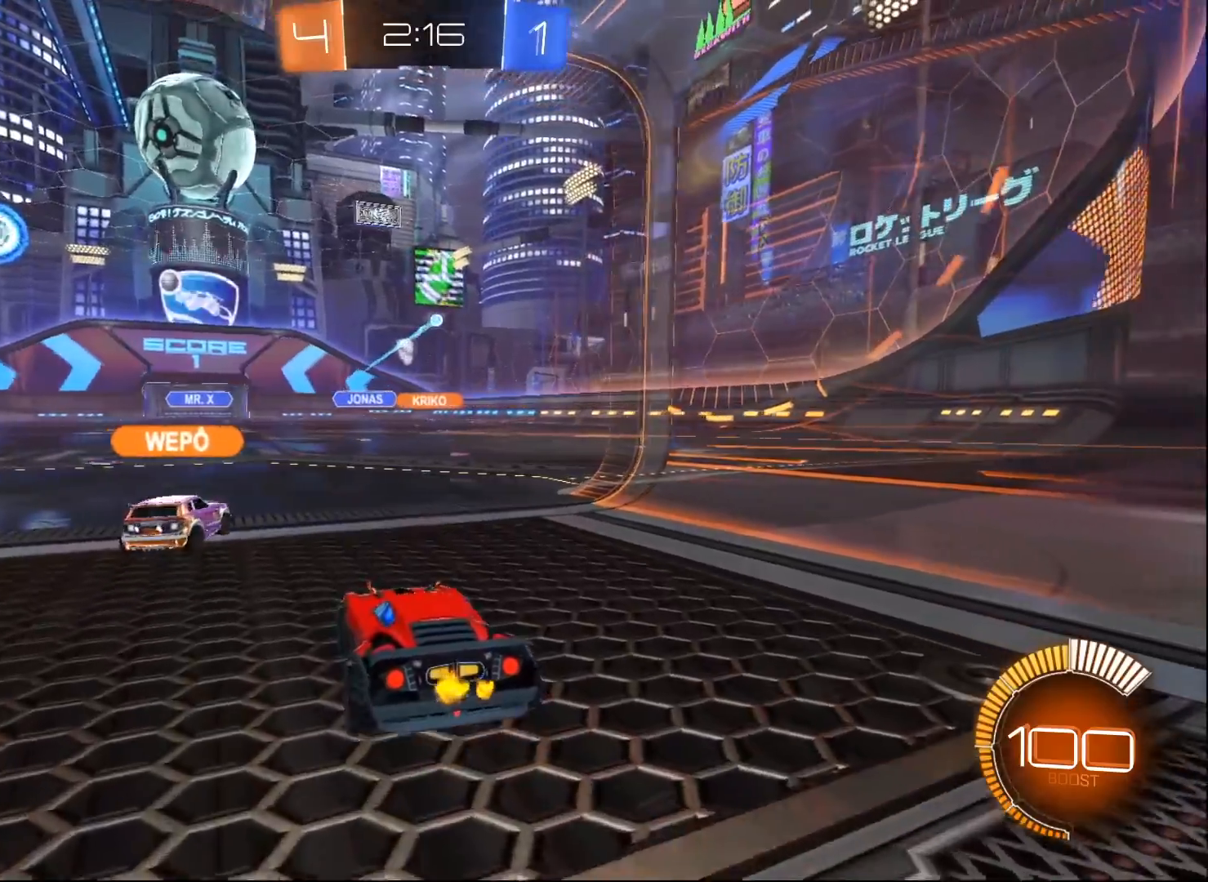
{"buttons": [], "left_stick": "center", "right_stick": "center", "events": []}
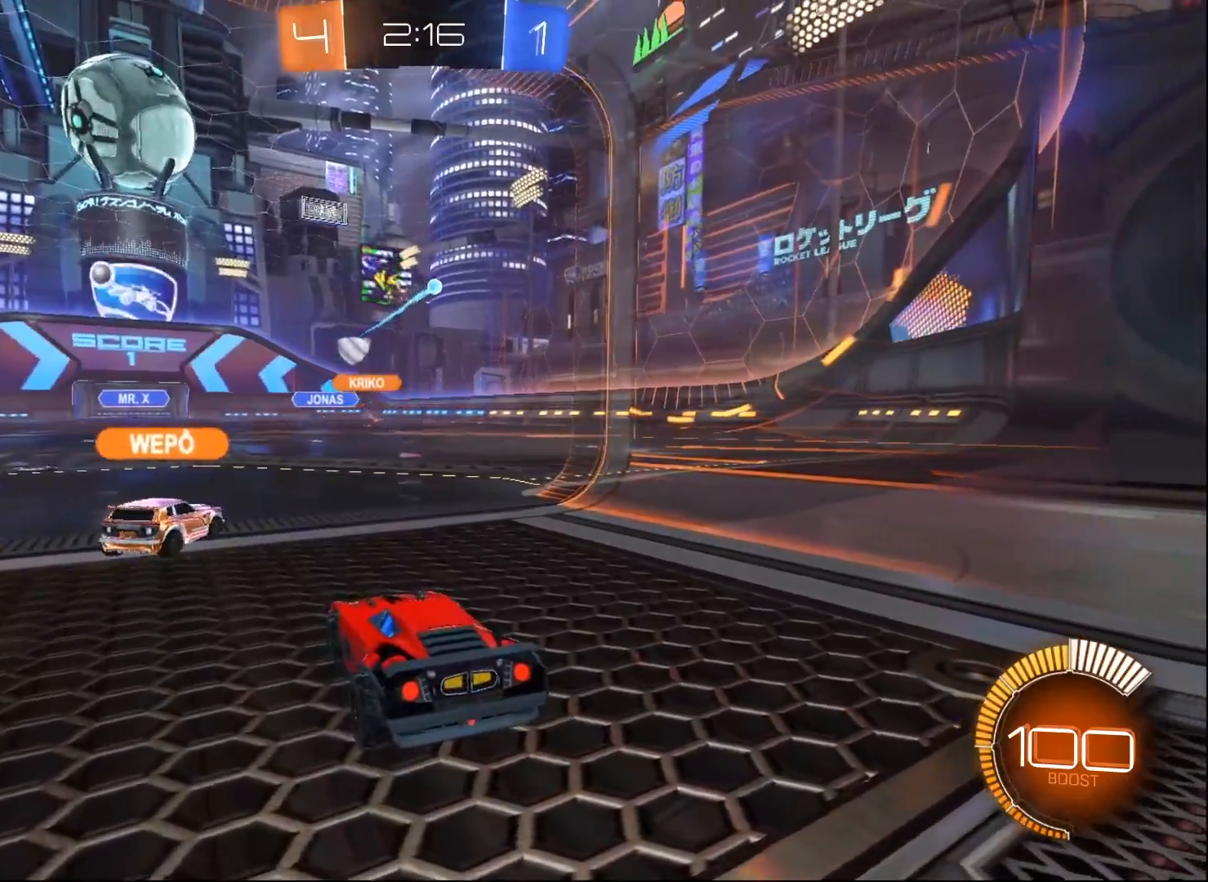
{"buttons": [], "left_stick": "center", "right_stick": "center", "events": [[100, "R2", "down"], [100, "left_stick", "right"], [467, "left_stick", "center"], [483, "R2", "up"]]}
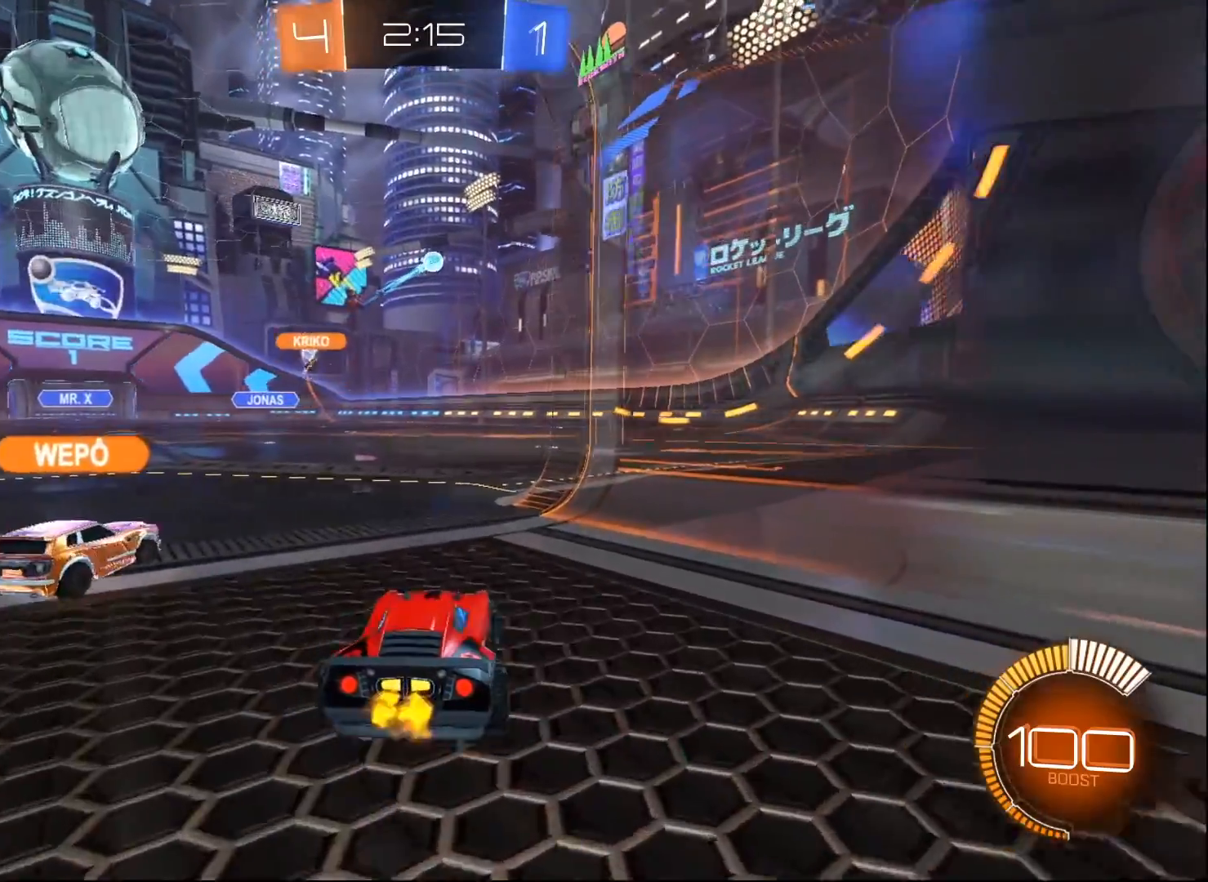
{"buttons": [], "left_stick": "center", "right_stick": "center", "events": [[283, "R2", "down"], [333, "left_stick", "right"], [400, "R2", "up"], [400, "left_stick", "center"]]}
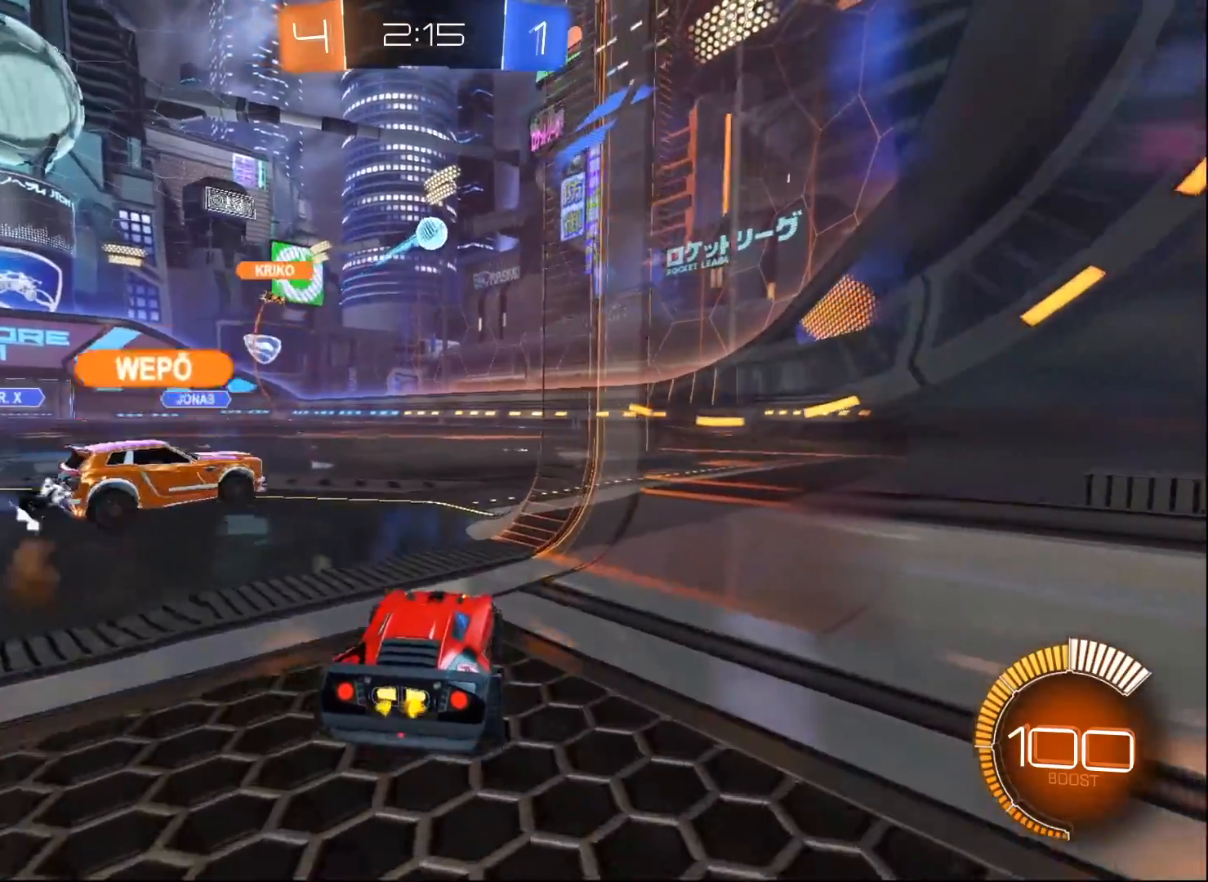
{"buttons": [], "left_stick": "center", "right_stick": "center", "events": []}
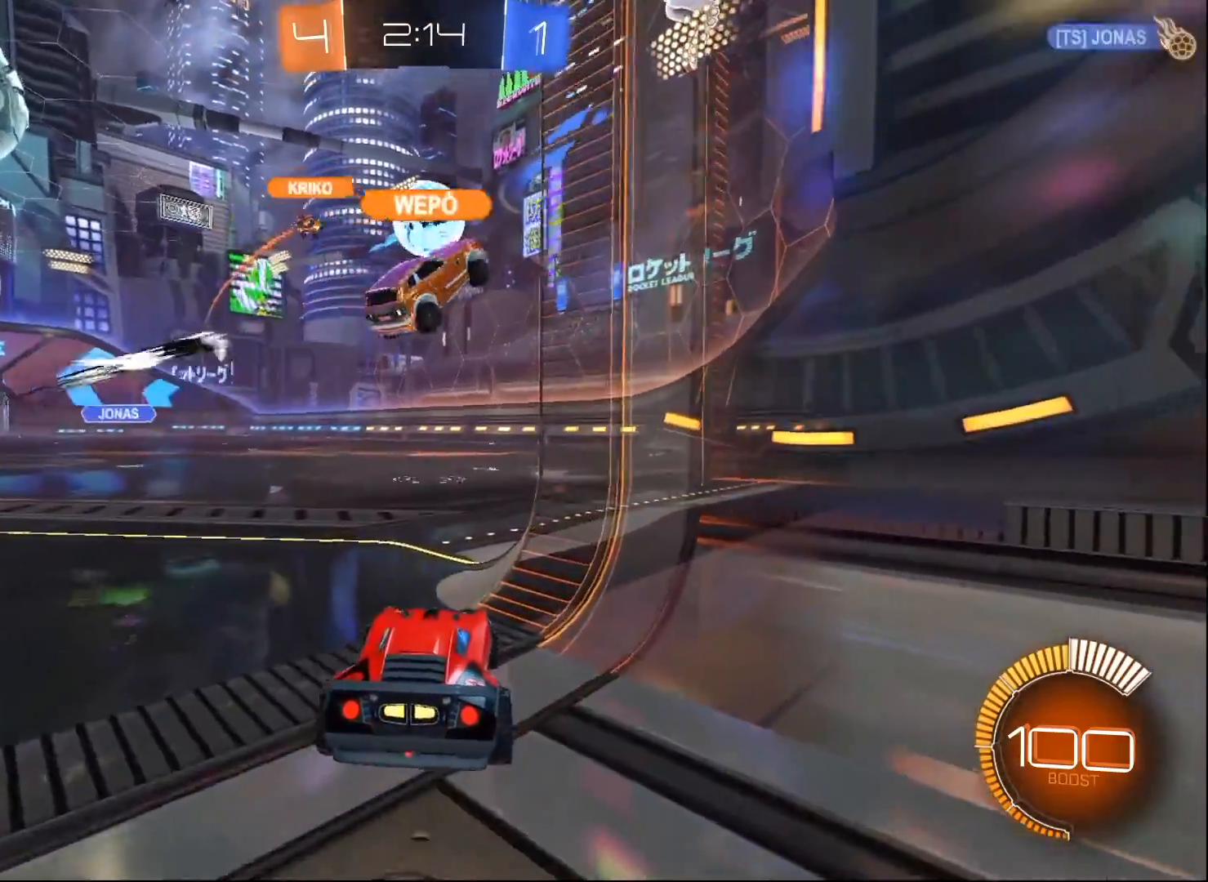
{"buttons": [], "left_stick": "center", "right_stick": "center", "events": [[150, "left_stick", "down-left"], [283, "left_stick", "center"]]}
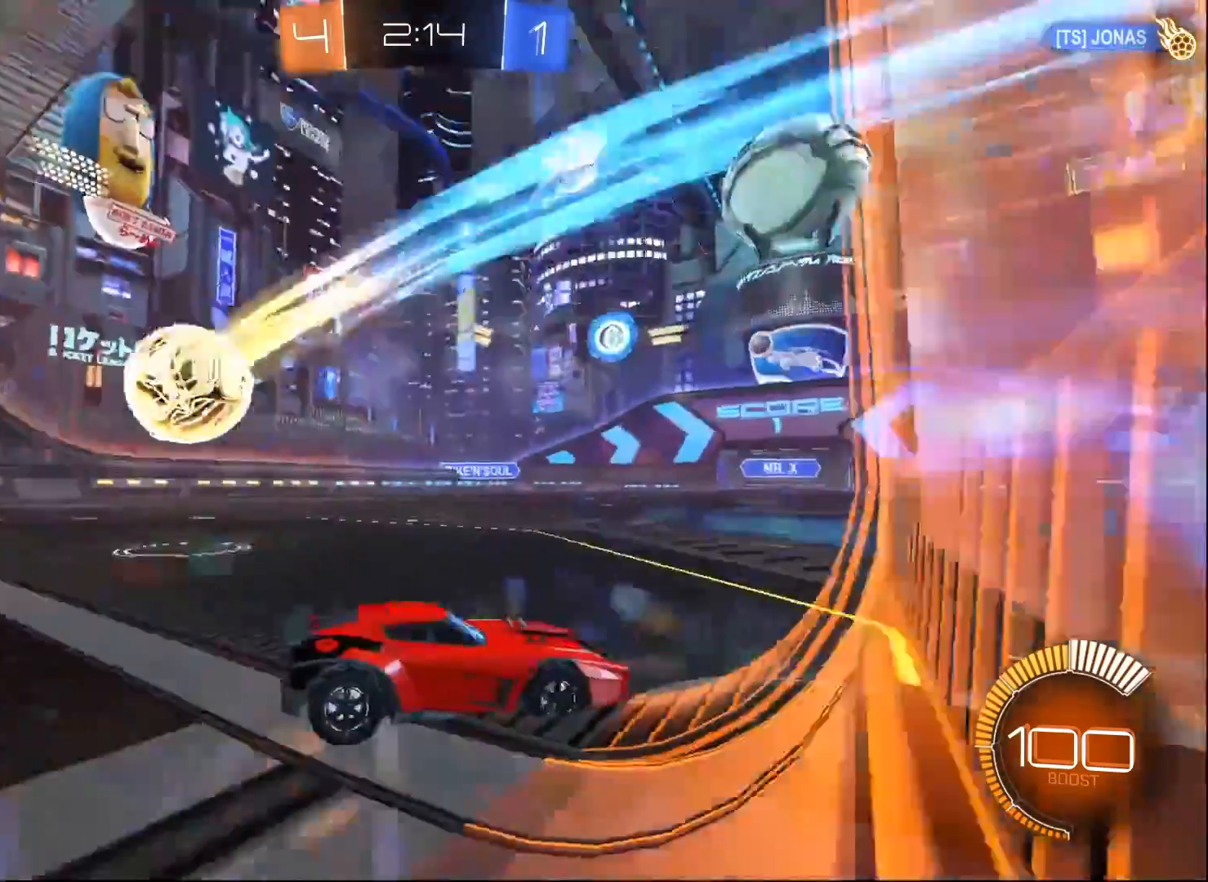
{"buttons": [], "left_stick": "center", "right_stick": "center", "events": []}
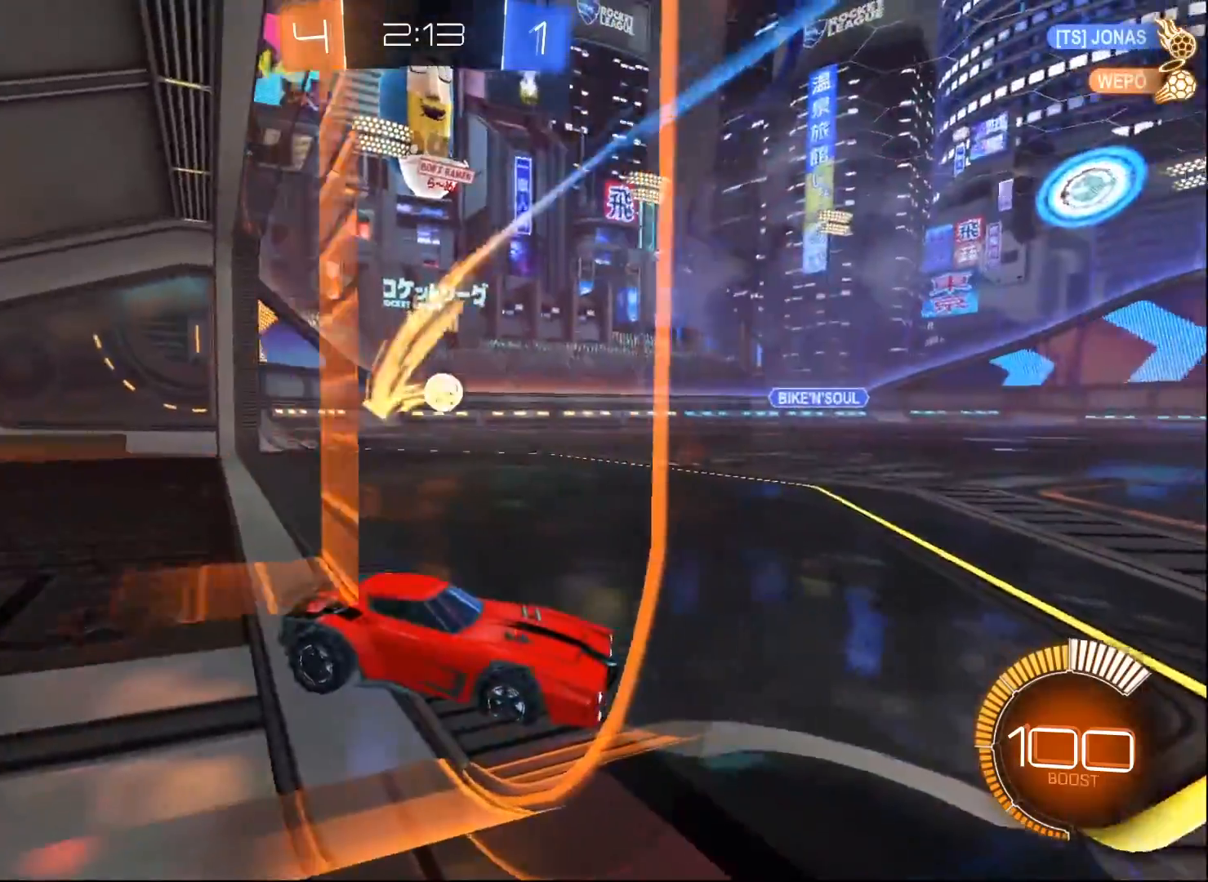
{"buttons": ["X", "L2"], "left_stick": "right", "right_stick": "center", "events": [[67, "L2", "down"], [83, "left_stick", "right"], [300, "X", "down"]]}
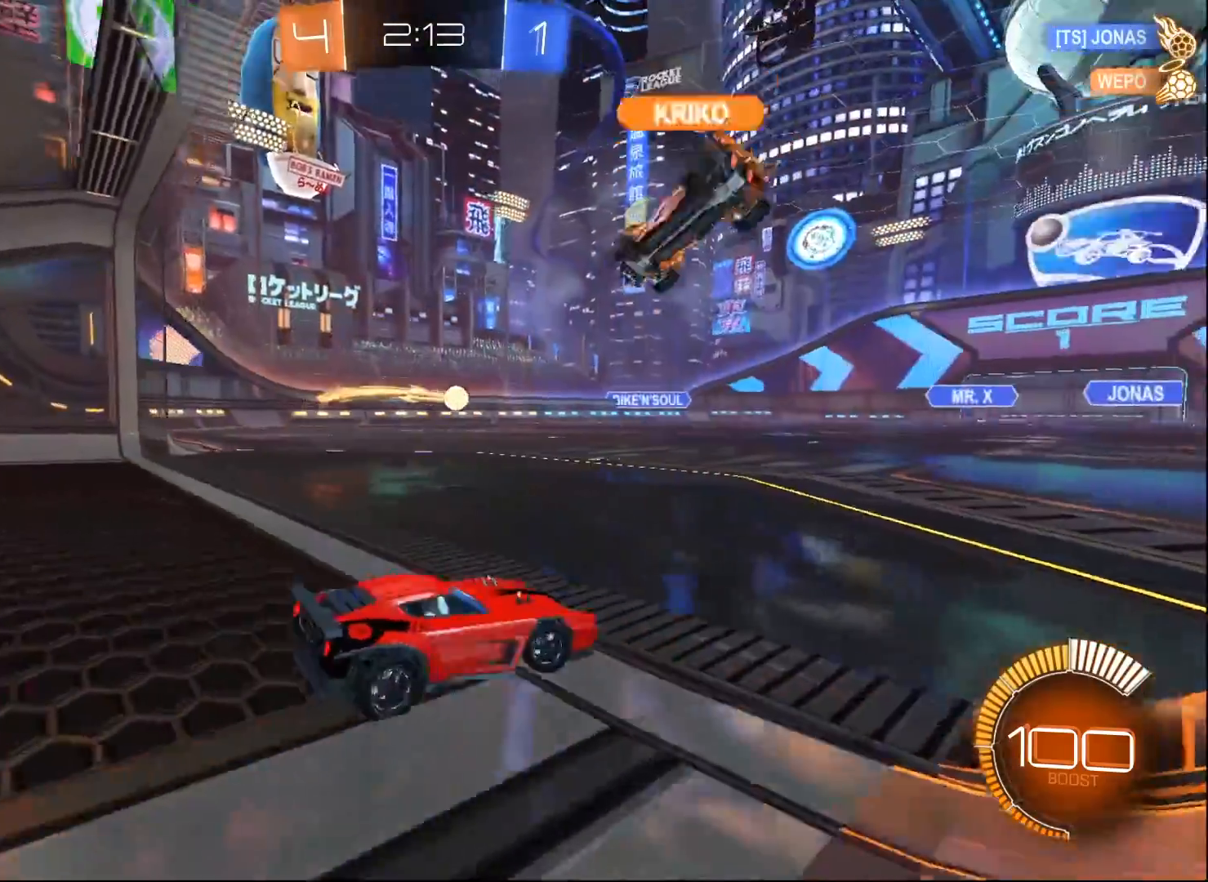
{"buttons": ["L2"], "left_stick": "center", "right_stick": "center", "events": [[50, "X", "up"], [150, "X", "down"], [200, "X", "up"], [317, "left_stick", "center"]]}
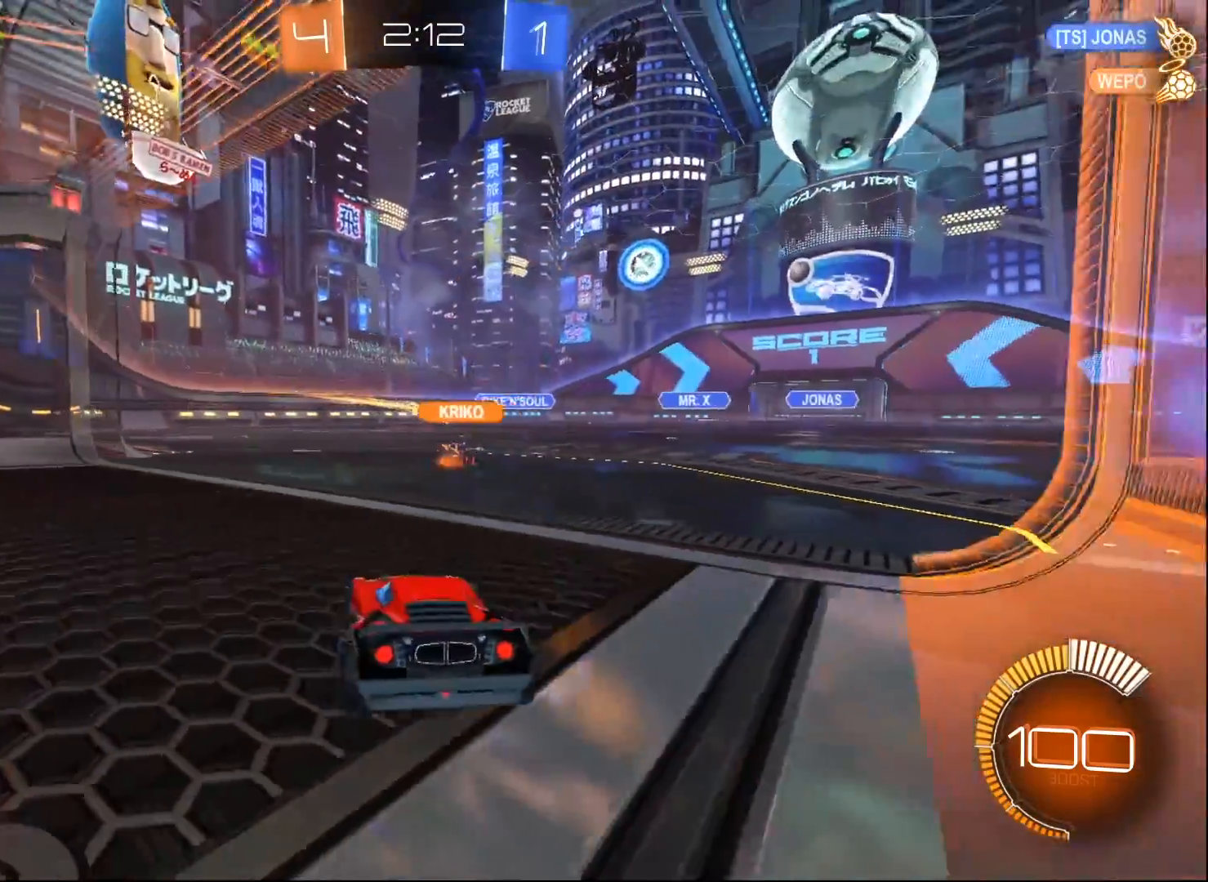
{"buttons": [], "left_stick": "center", "right_stick": "center", "events": [[83, "R2", "down"], [100, "L2", "up"], [400, "R2", "up"]]}
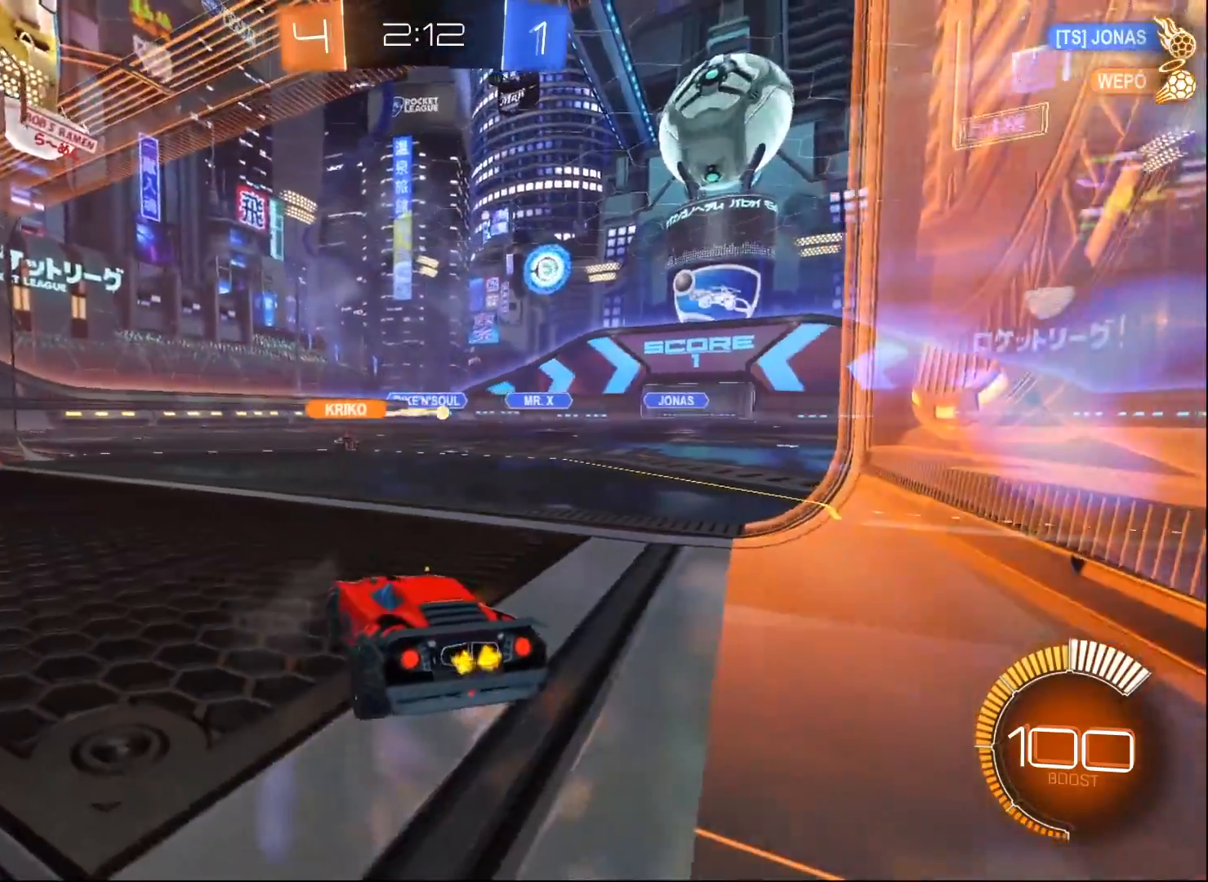
{"buttons": [], "left_stick": "center", "right_stick": "center", "events": []}
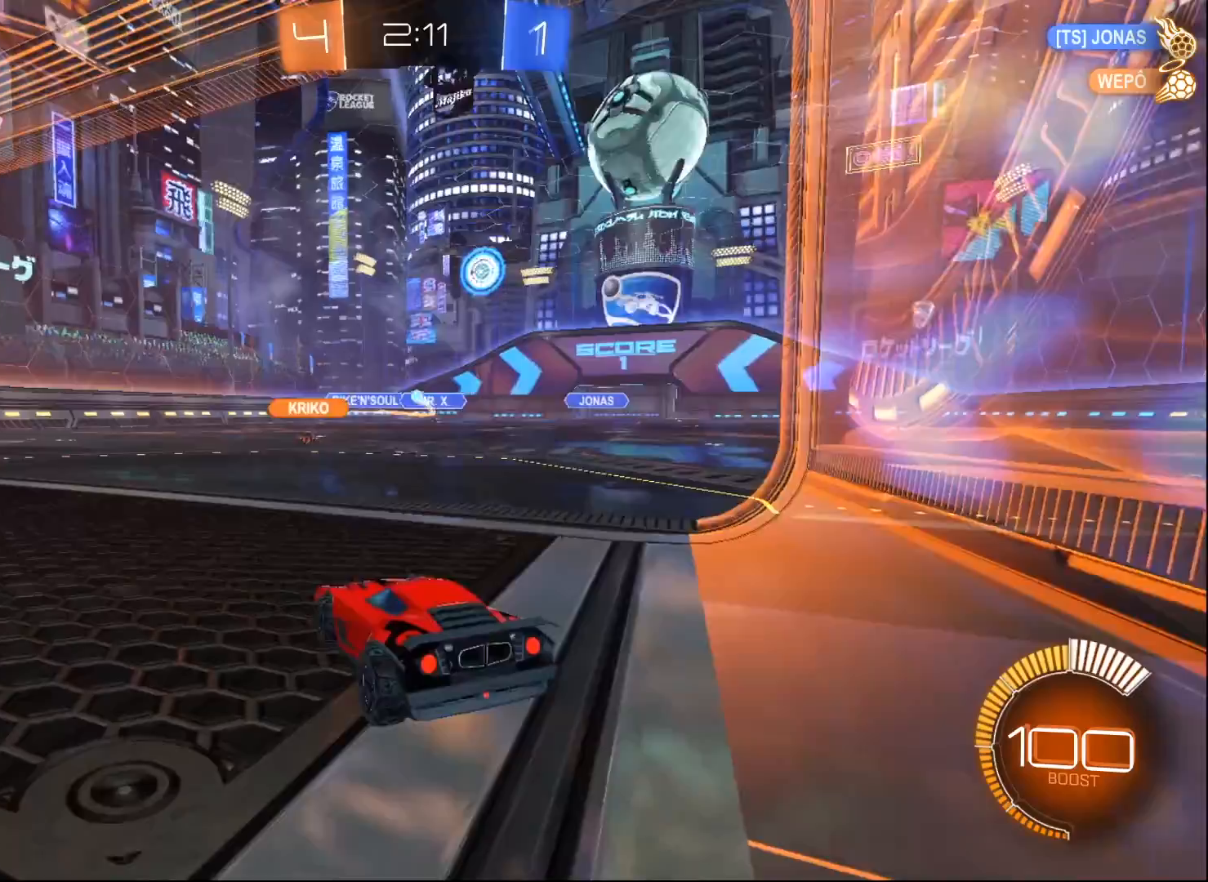
{"buttons": ["R2"], "left_stick": "down-left", "right_stick": "center", "events": [[83, "R2", "down"], [300, "left_stick", "down-left"]]}
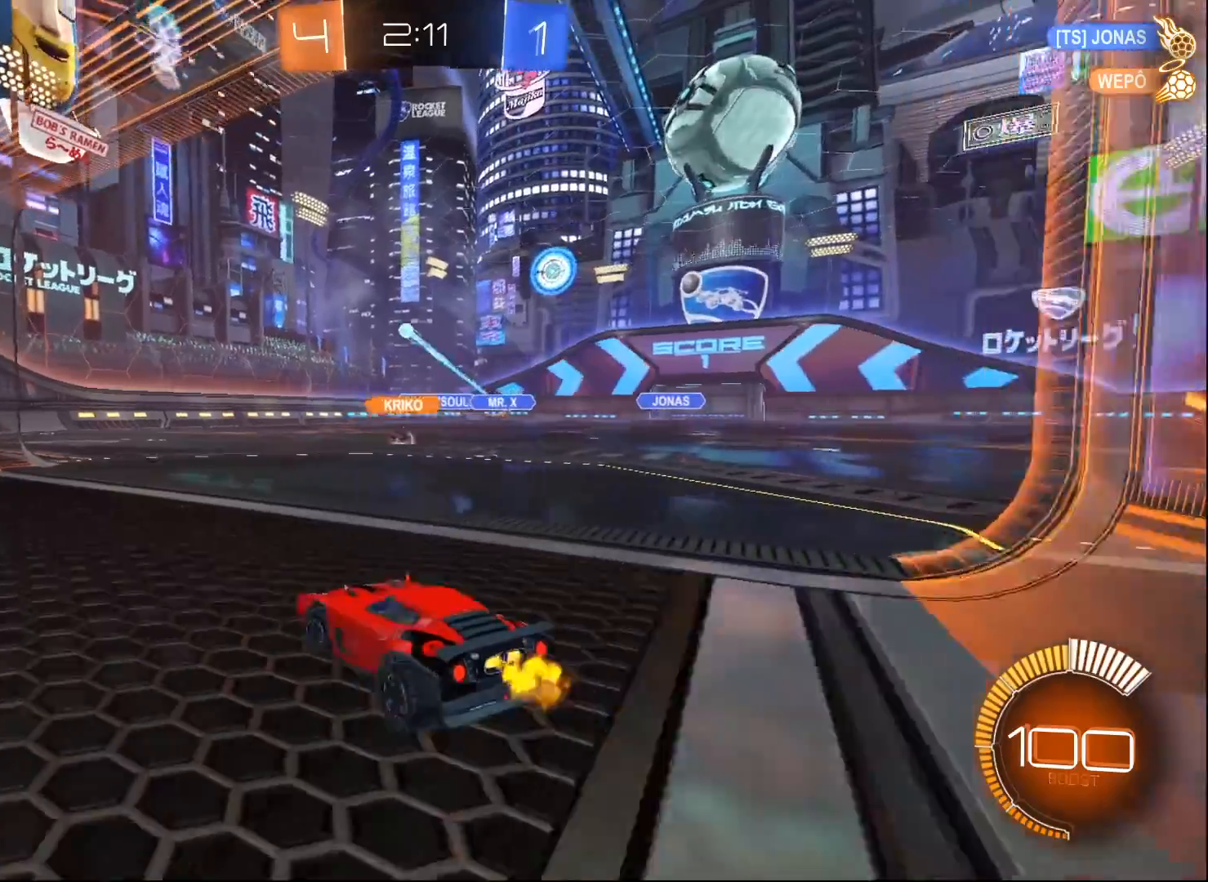
{"buttons": [], "left_stick": "center", "right_stick": "center", "events": [[50, "left_stick", "center"], [383, "R2", "up"]]}
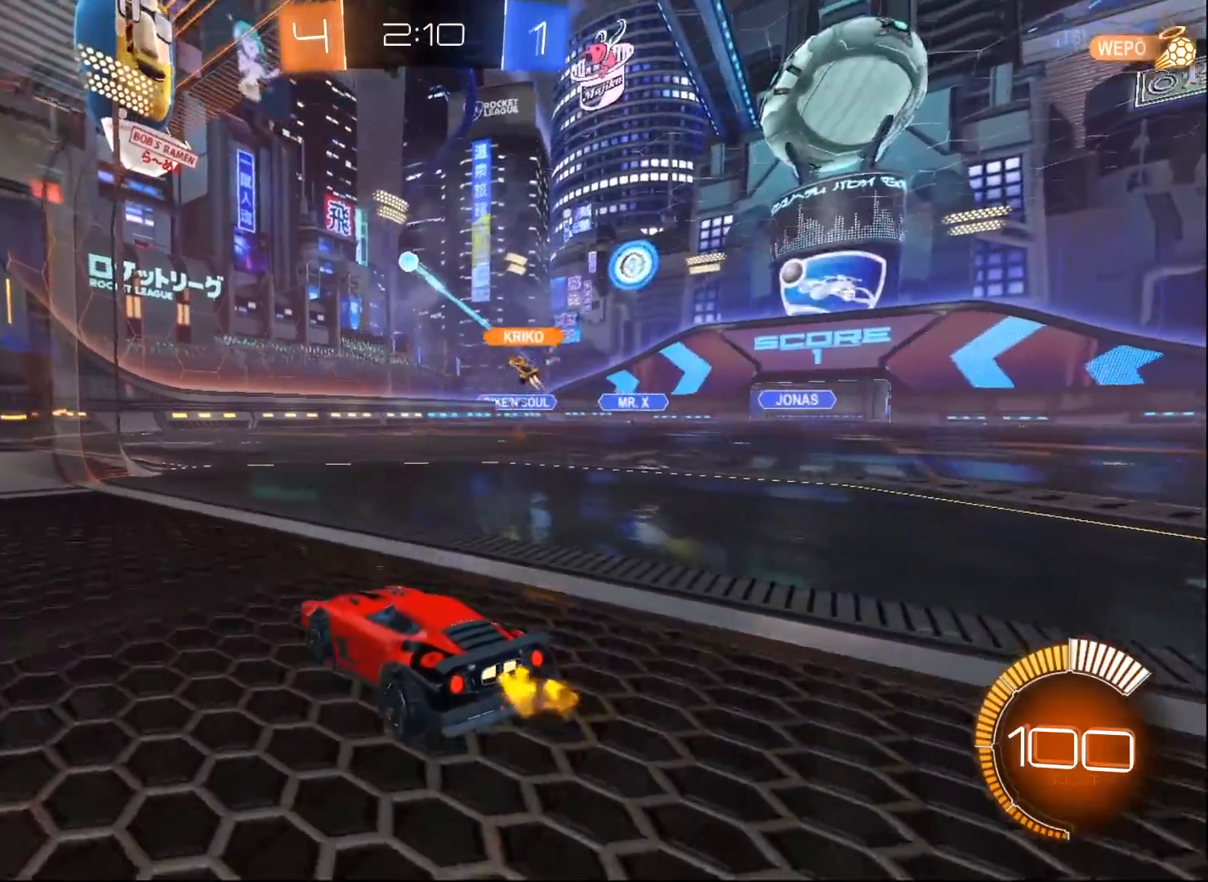
{"buttons": ["L2"], "left_stick": "left", "right_stick": "center", "events": [[300, "L2", "down"], [333, "left_stick", "left"]]}
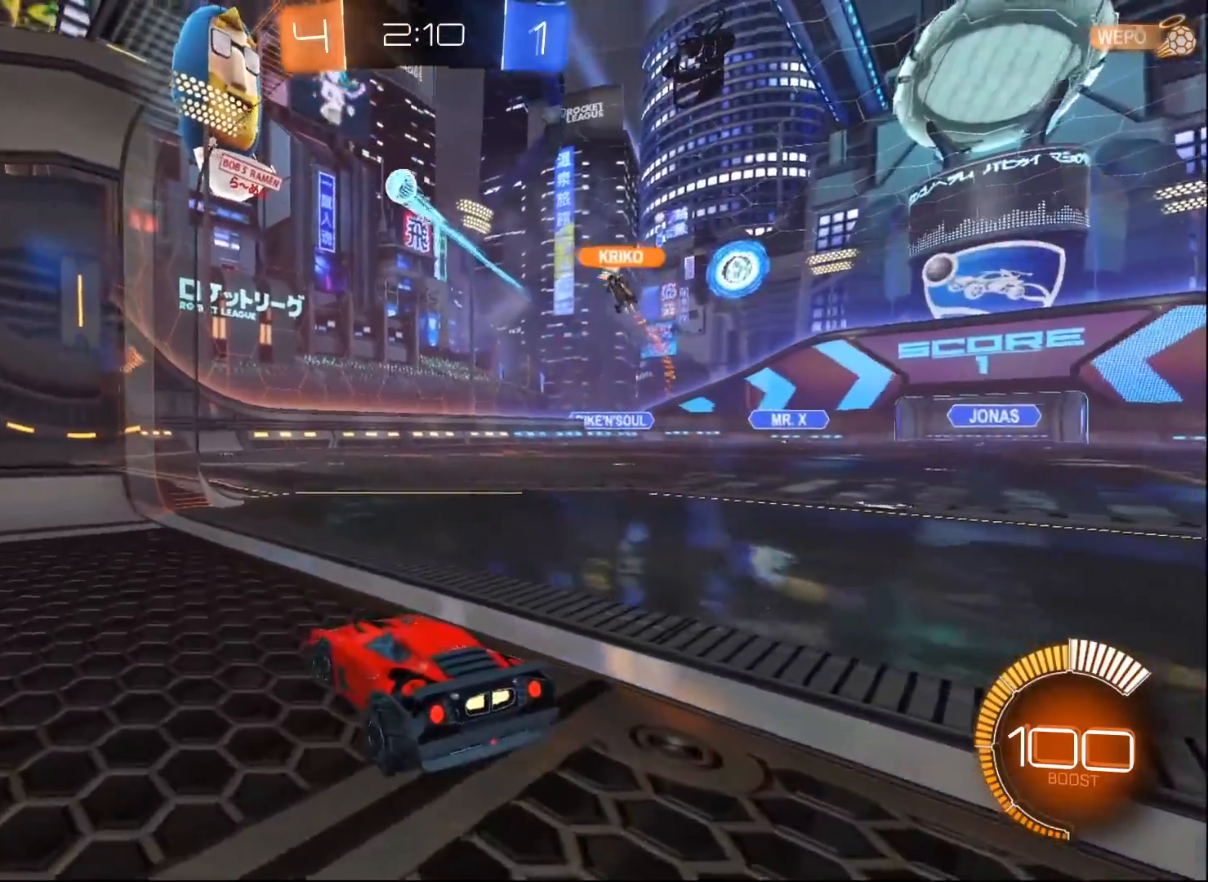
{"buttons": ["L2"], "left_stick": "left", "right_stick": "center", "events": []}
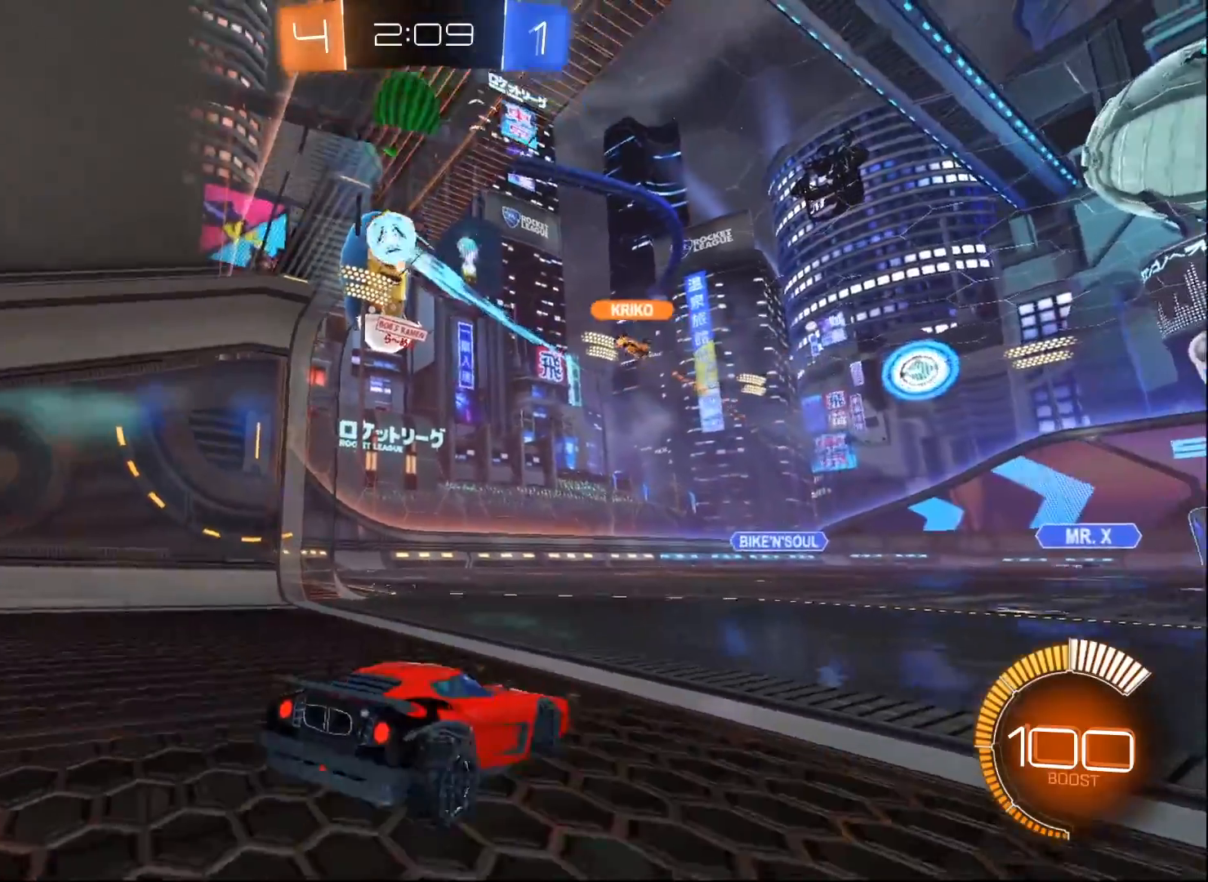
{"buttons": ["R2"], "left_stick": "center", "right_stick": "center", "events": [[167, "L2", "up"], [167, "R2", "down"], [183, "left_stick", "center"]]}
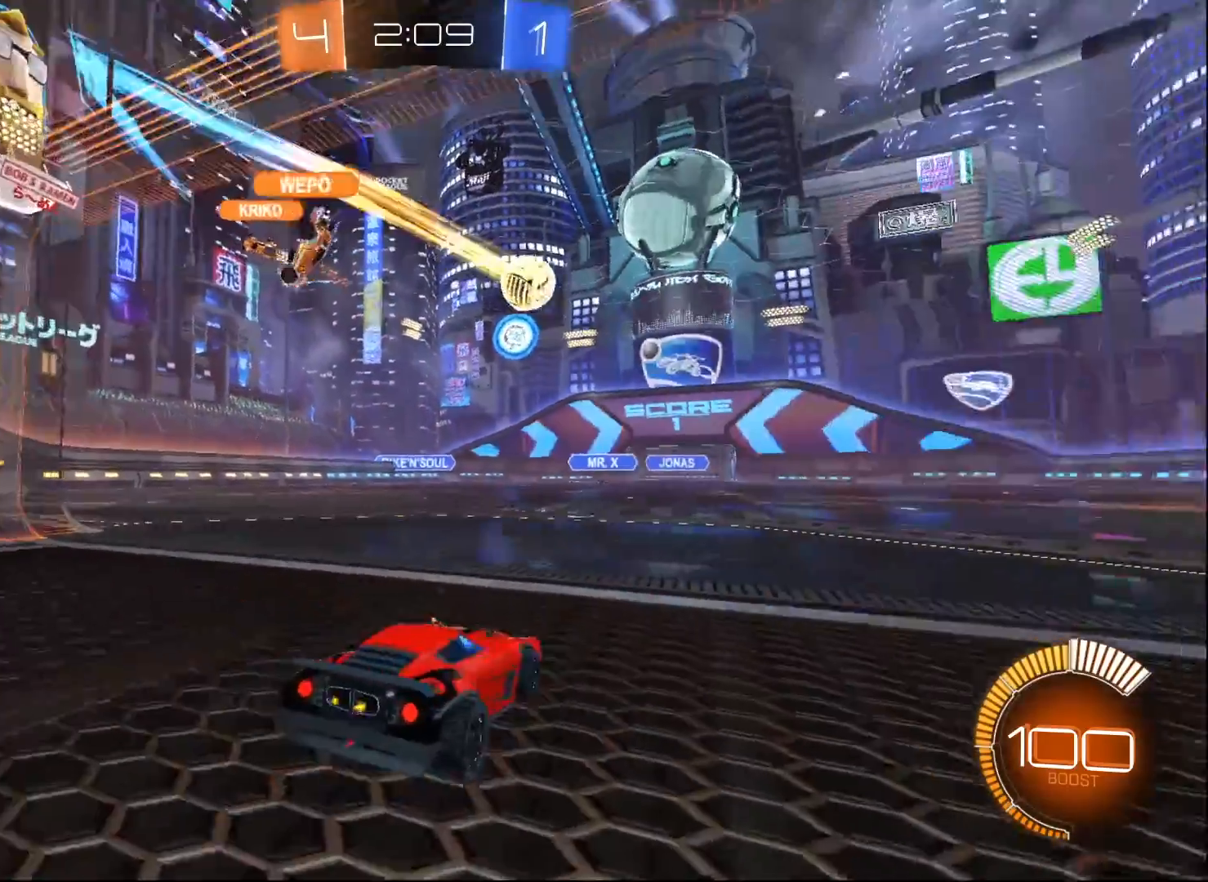
{"buttons": [], "left_stick": "center", "right_stick": "center", "events": [[17, "left_stick", "right"], [250, "R2", "up"], [250, "left_stick", "center"], [283, "L2", "down"], [317, "left_stick", "left"], [467, "left_stick", "center"], [500, "L2", "up"]]}
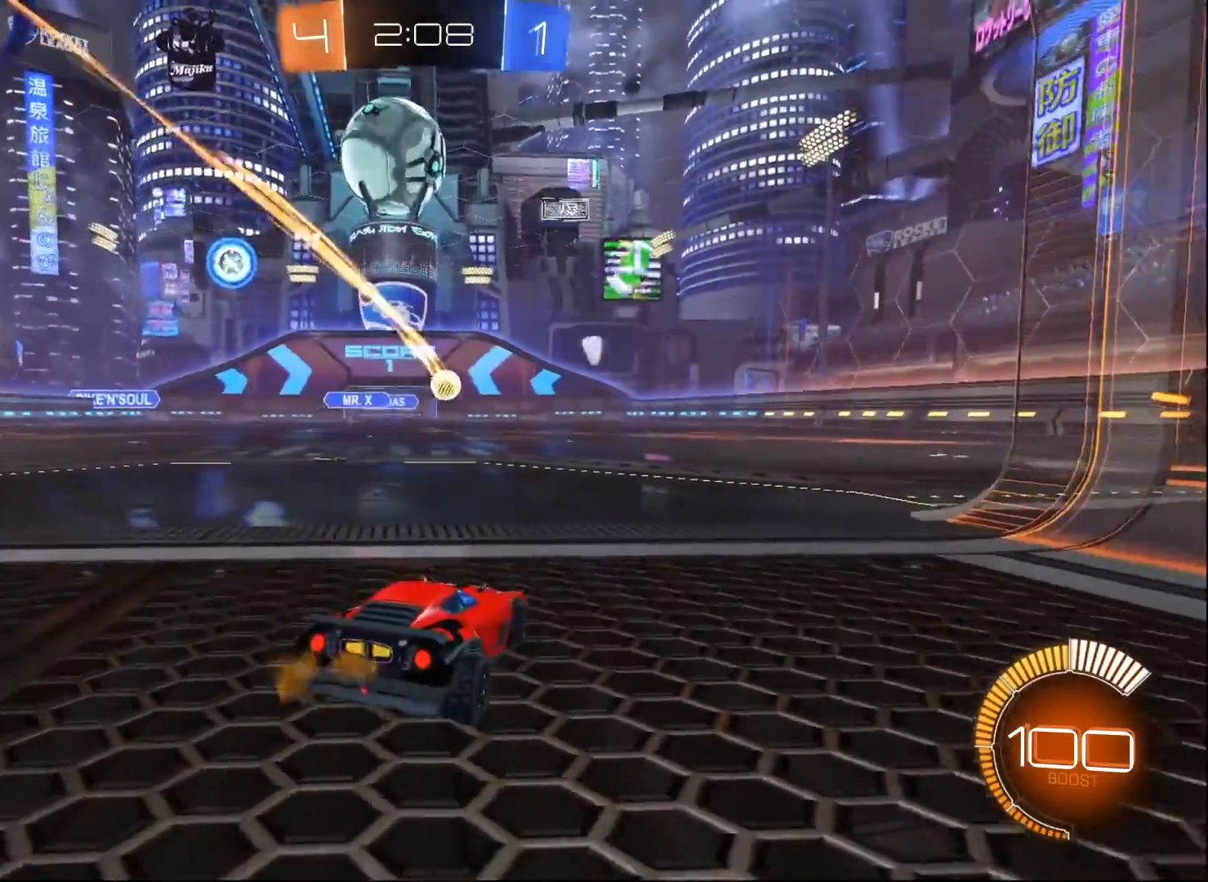
{"buttons": [], "left_stick": "center", "right_stick": "center", "events": [[200, "R2", "down"], [433, "R2", "up"]]}
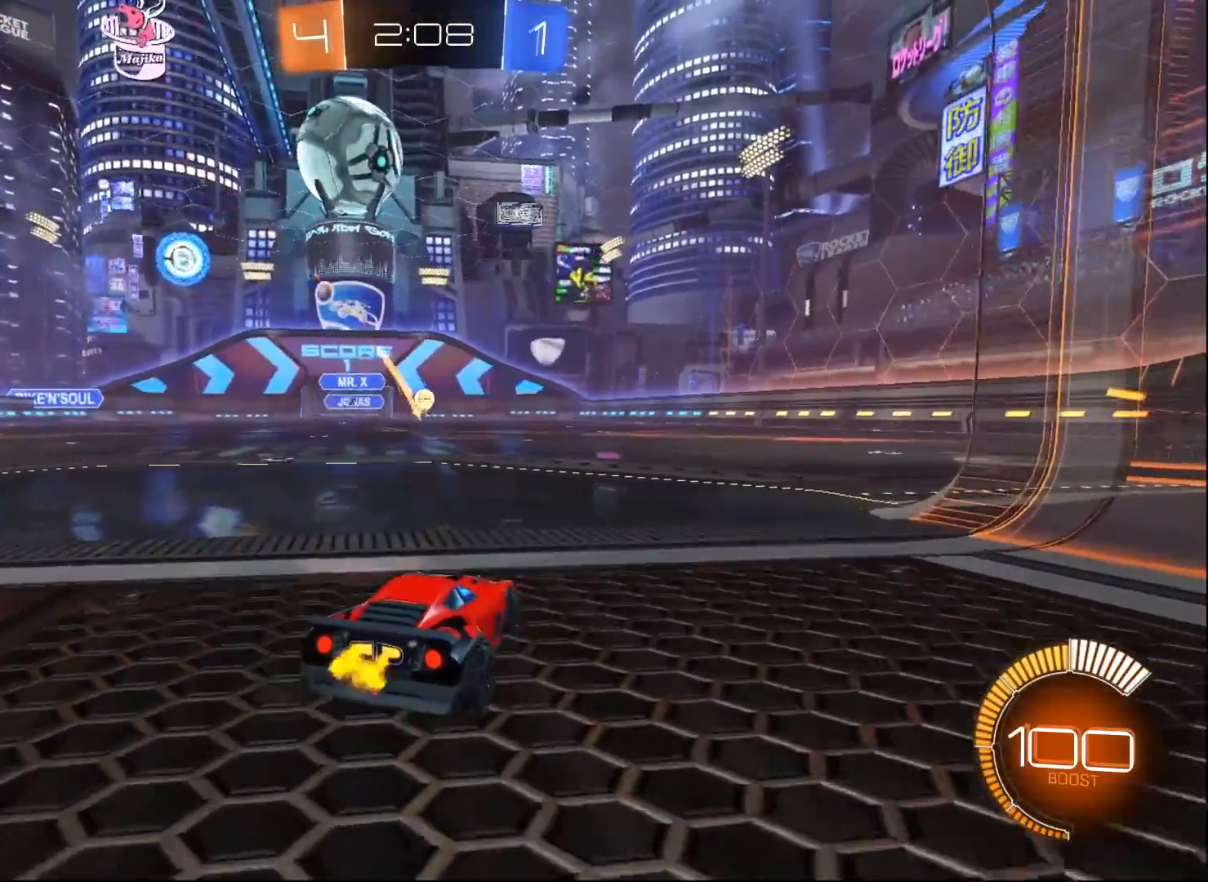
{"buttons": [], "left_stick": "center", "right_stick": "center", "events": []}
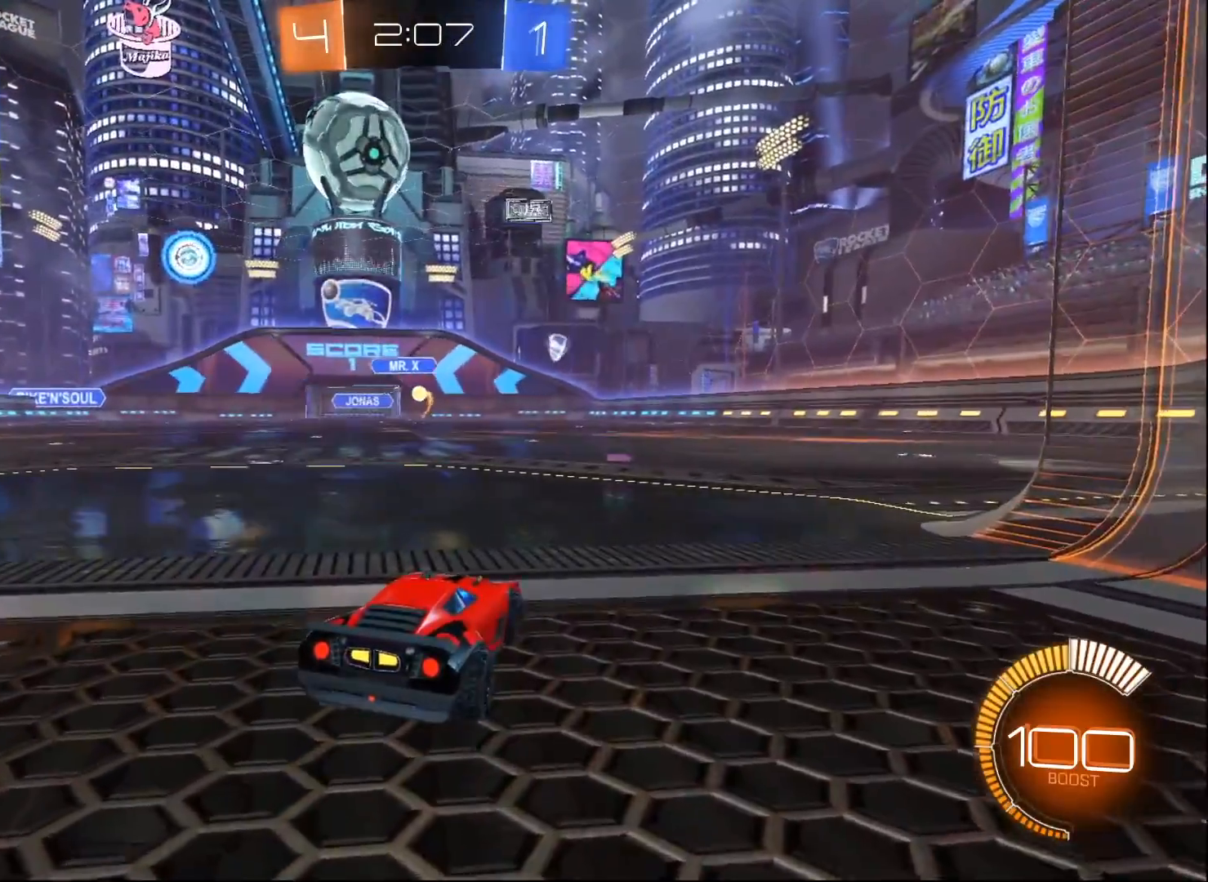
{"buttons": ["L2"], "left_stick": "down-left", "right_stick": "center", "events": [[50, "left_stick", "left"], [133, "R2", "down"], [217, "left_stick", "center"], [350, "R2", "up"], [400, "left_stick", "down-left"], [467, "L2", "down"]]}
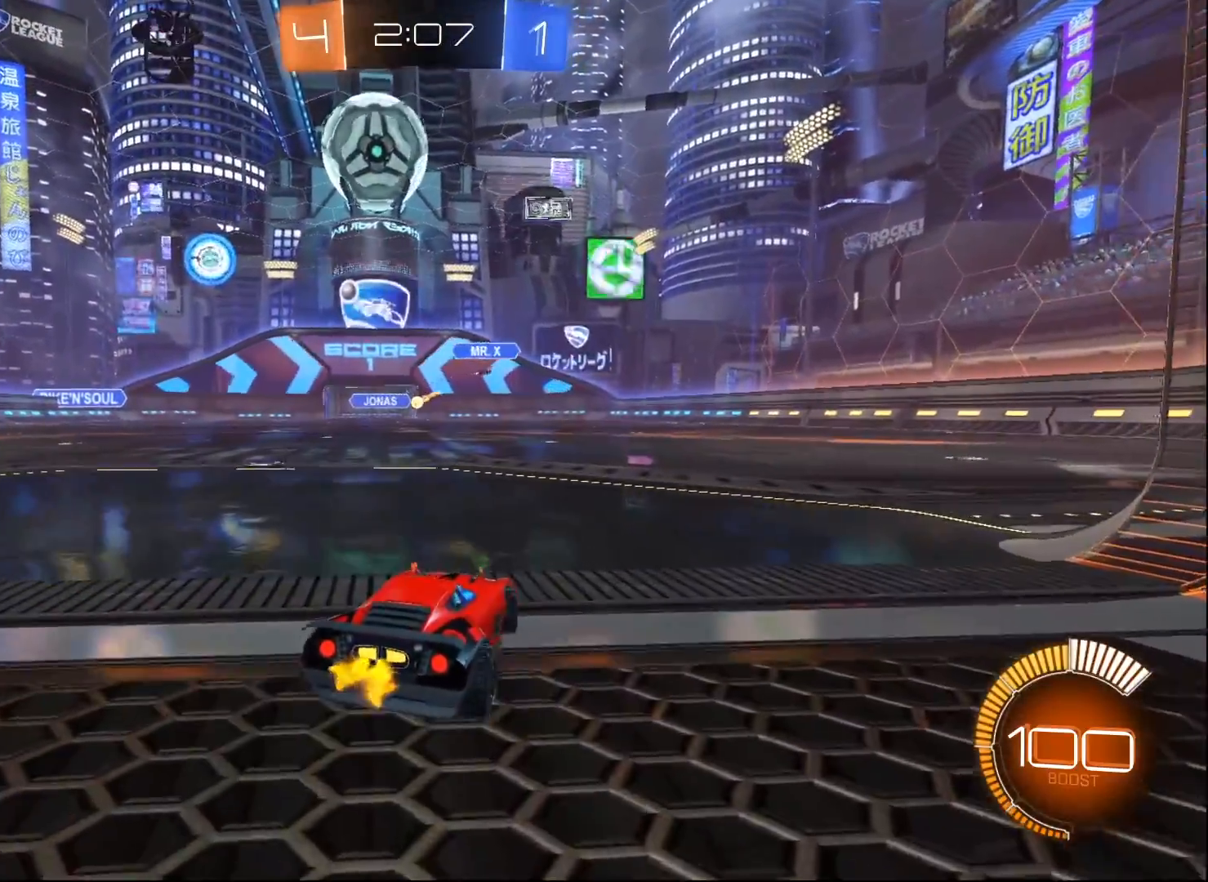
{"buttons": ["L2"], "left_stick": "left", "right_stick": "center", "events": [[83, "left_stick", "right"], [367, "left_stick", "center"], [450, "left_stick", "left"]]}
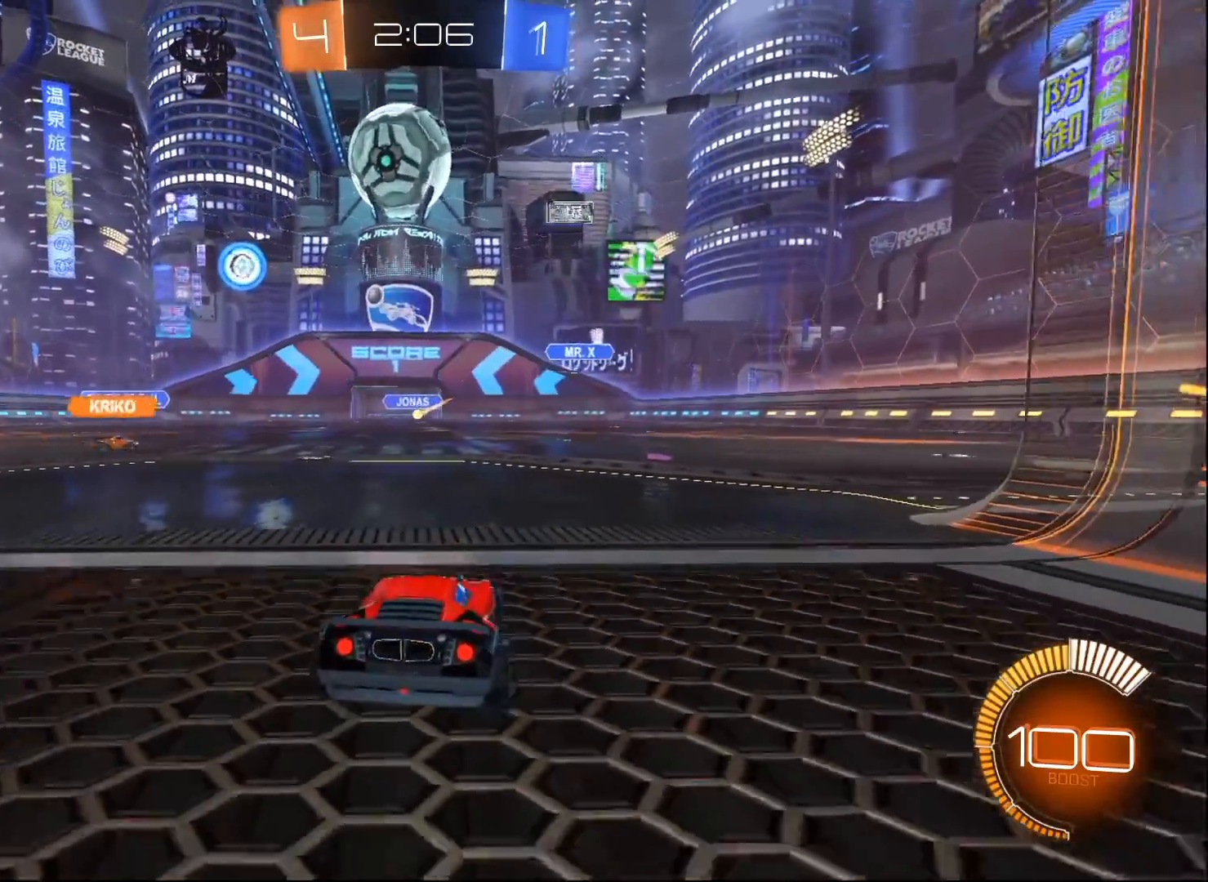
{"buttons": ["R2"], "left_stick": "down-left", "right_stick": "center", "events": [[50, "left_stick", "center"], [83, "L2", "up"], [150, "R2", "down"], [333, "left_stick", "down-left"]]}
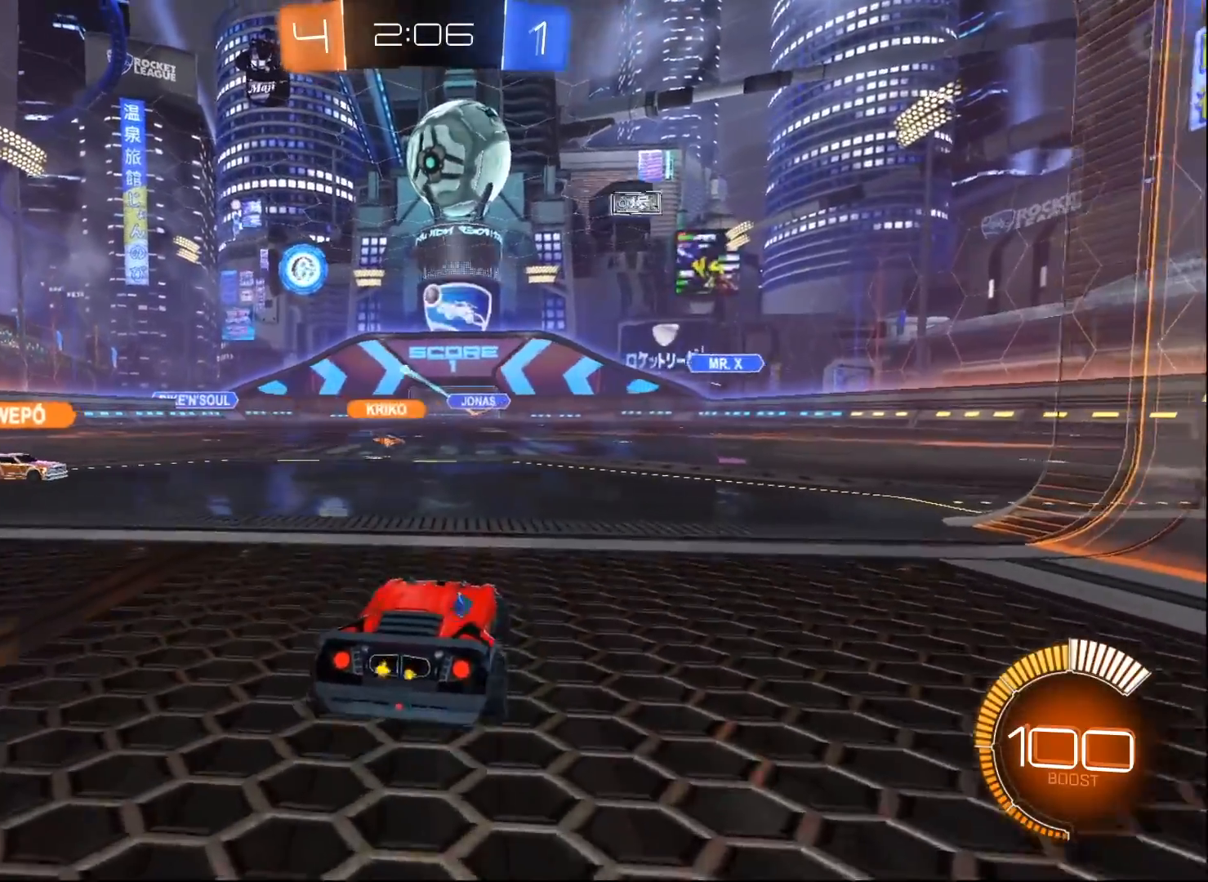
{"buttons": [], "left_stick": "down-left", "right_stick": "center", "events": [[267, "R2", "up"]]}
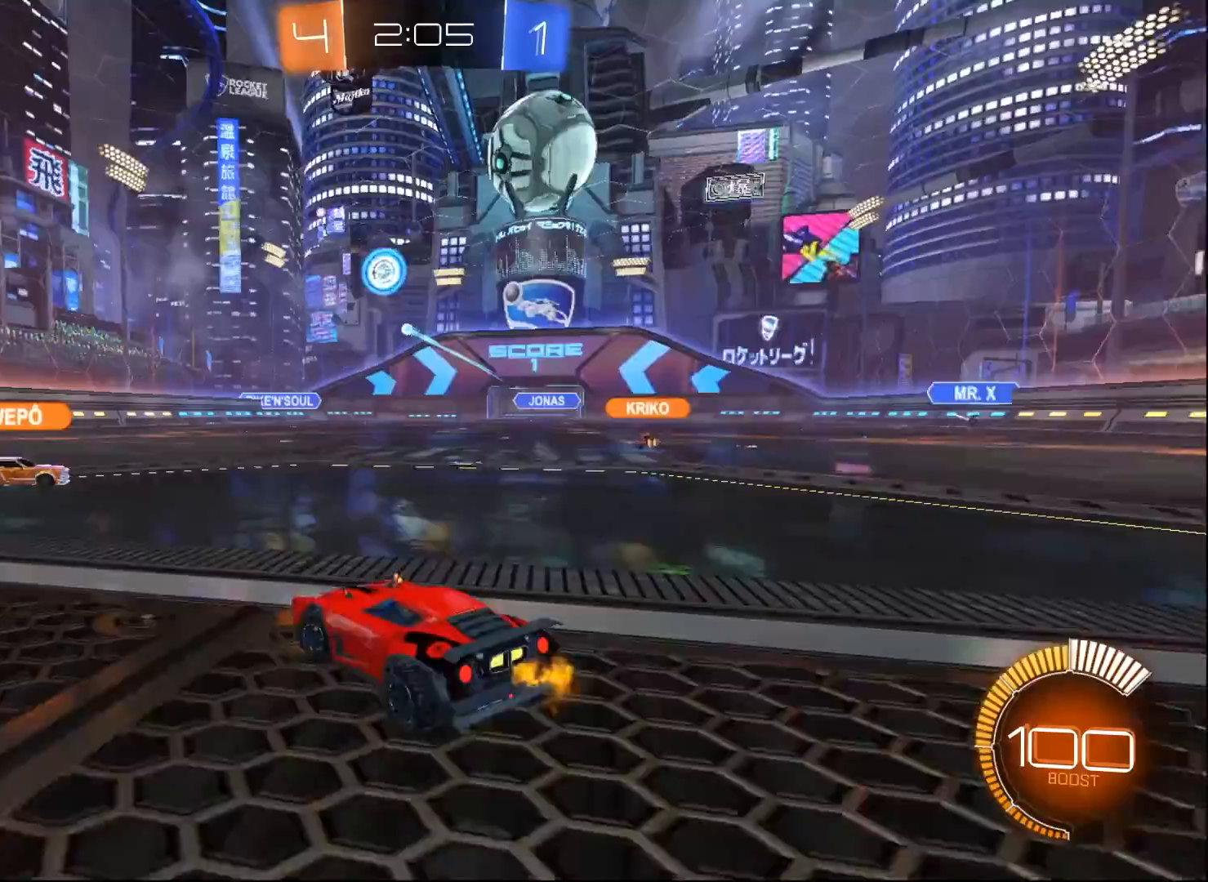
{"buttons": [], "left_stick": "center", "right_stick": "center", "events": [[433, "left_stick", "center"]]}
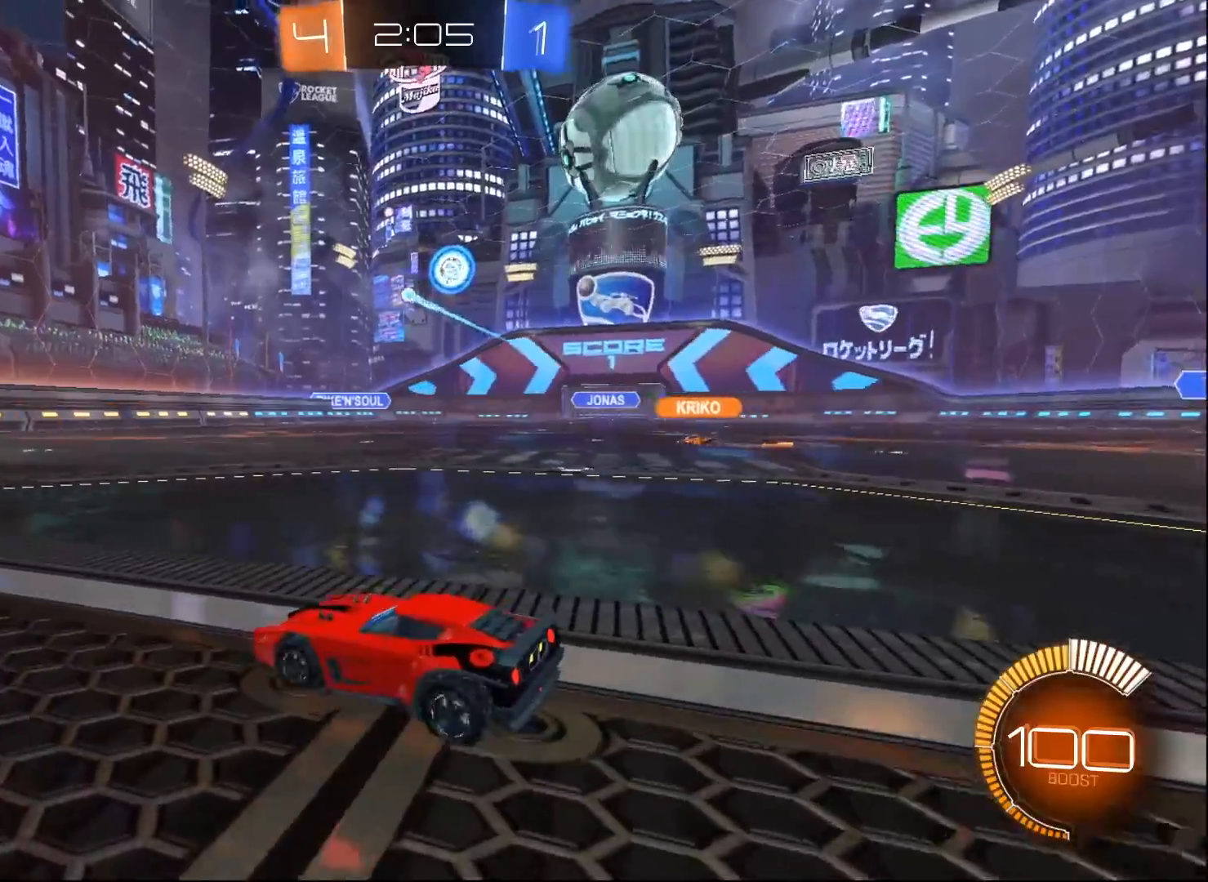
{"buttons": ["R2"], "left_stick": "center", "right_stick": "center", "events": [[150, "R2", "down"]]}
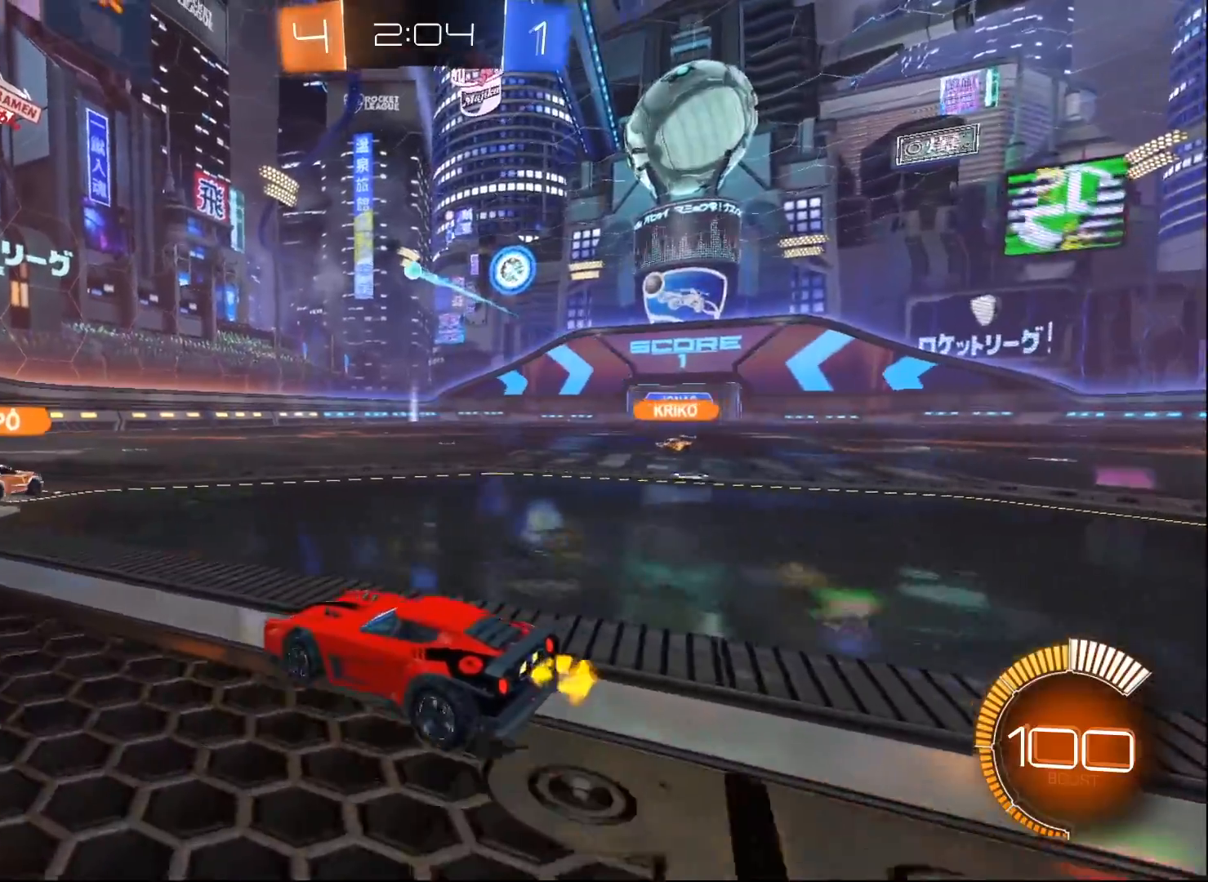
{"buttons": ["A"], "left_stick": "down-left", "right_stick": "center", "events": [[117, "left_stick", "right"], [317, "R2", "up"], [333, "A", "down"], [333, "left_stick", "down"], [467, "left_stick", "down-left"]]}
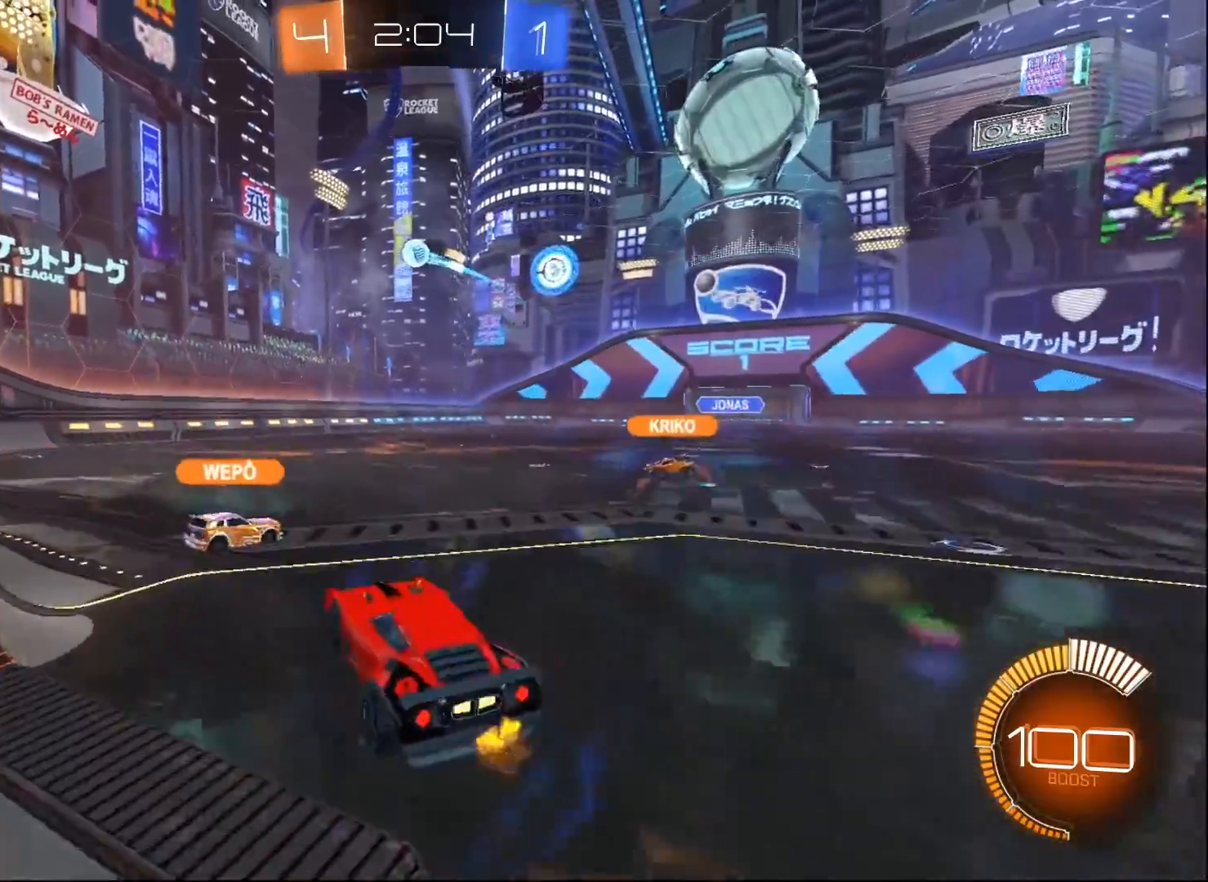
{"buttons": ["B", "R2"], "left_stick": "right", "right_stick": "center", "events": [[33, "R2", "down"], [50, "A", "up"], [83, "B", "down"], [150, "left_stick", "center"], [350, "left_stick", "right"]]}